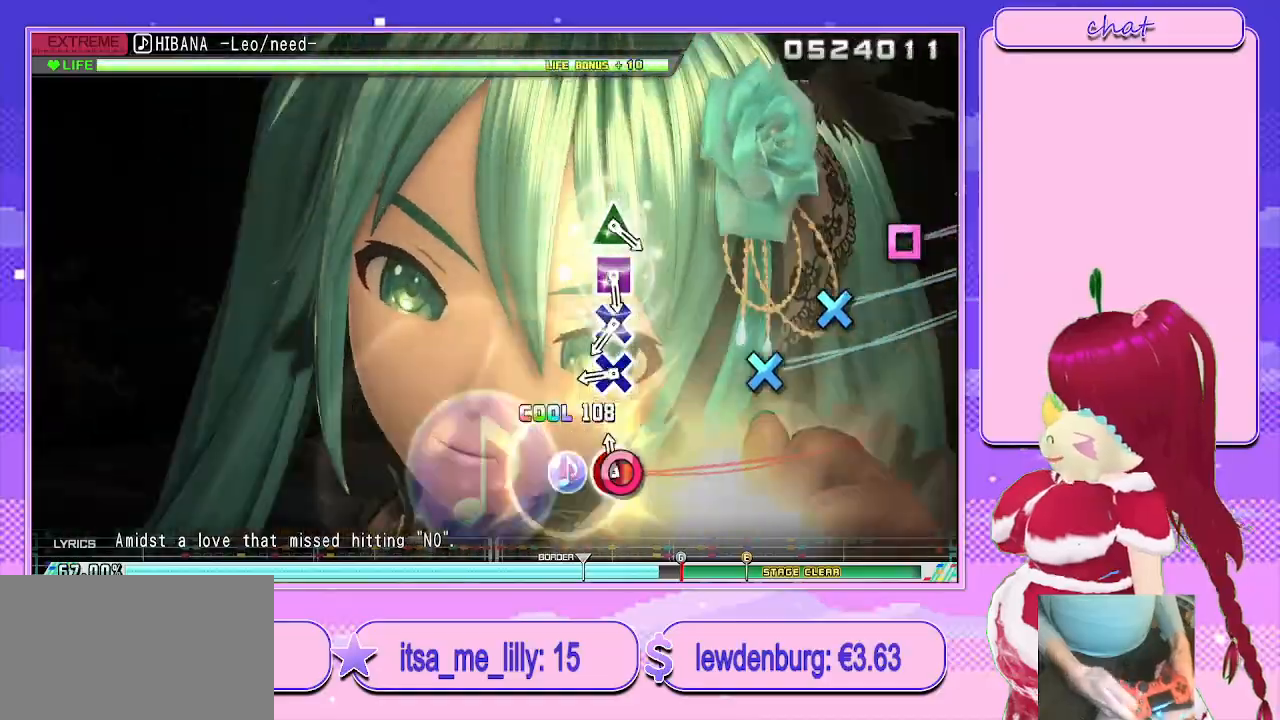
Gameplay with a controller (PlayStation layout); each line is a JSON object with the inputs held at the frame after it. "events" lists button and stick changes between this image and that frame as [ms after this image, input, new state], when the widget could be followed in between.
{"buttons": ["CROSS"], "left_stick": "center", "right_stick": "center", "events": [[50, "CIRCLE", "down"], [133, "CIRCLE", "up"], [283, "CROSS", "down"], [367, "CROSS", "up"], [450, "CROSS", "down"]]}
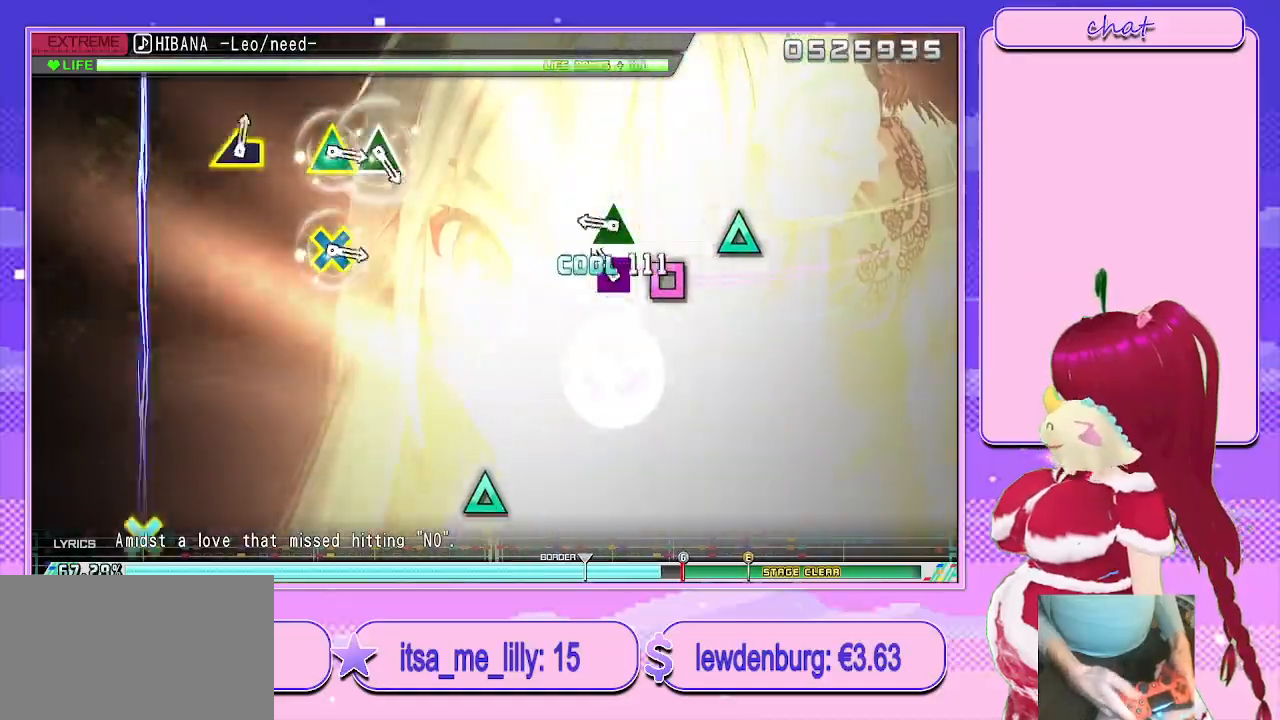
{"buttons": [], "left_stick": "center", "right_stick": "center", "events": [[33, "CROSS", "up"], [133, "SQUARE", "down"], [217, "SQUARE", "up"], [283, "TRIANGLE", "down"], [417, "TRIANGLE", "up"]]}
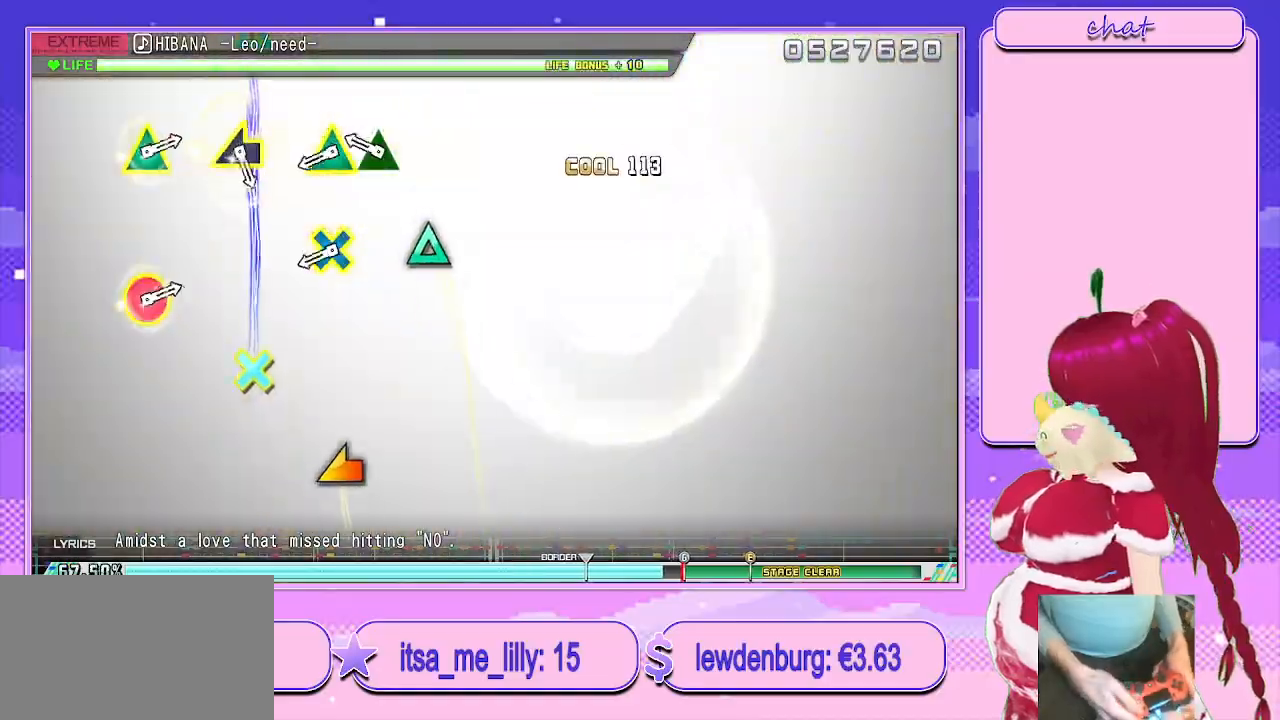
{"buttons": ["L1"], "left_stick": "center", "right_stick": "center", "events": [[200, "TRIANGLE", "down"], [300, "TRIANGLE", "up"], [367, "L1", "down"]]}
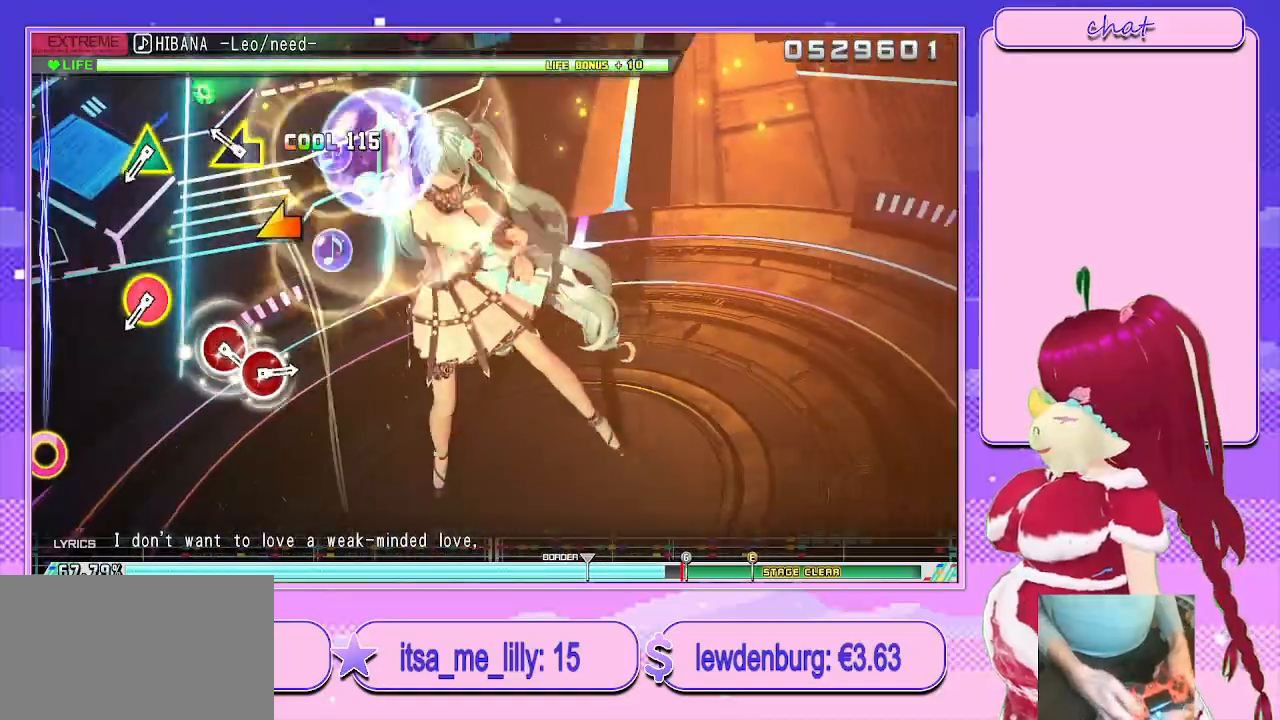
{"buttons": ["CIRCLE", "TRIANGLE"], "left_stick": "center", "right_stick": "center", "events": [[17, "L1", "up"], [150, "left_stick", "left"], [283, "left_stick", "center"], [467, "CIRCLE", "down"], [467, "TRIANGLE", "down"]]}
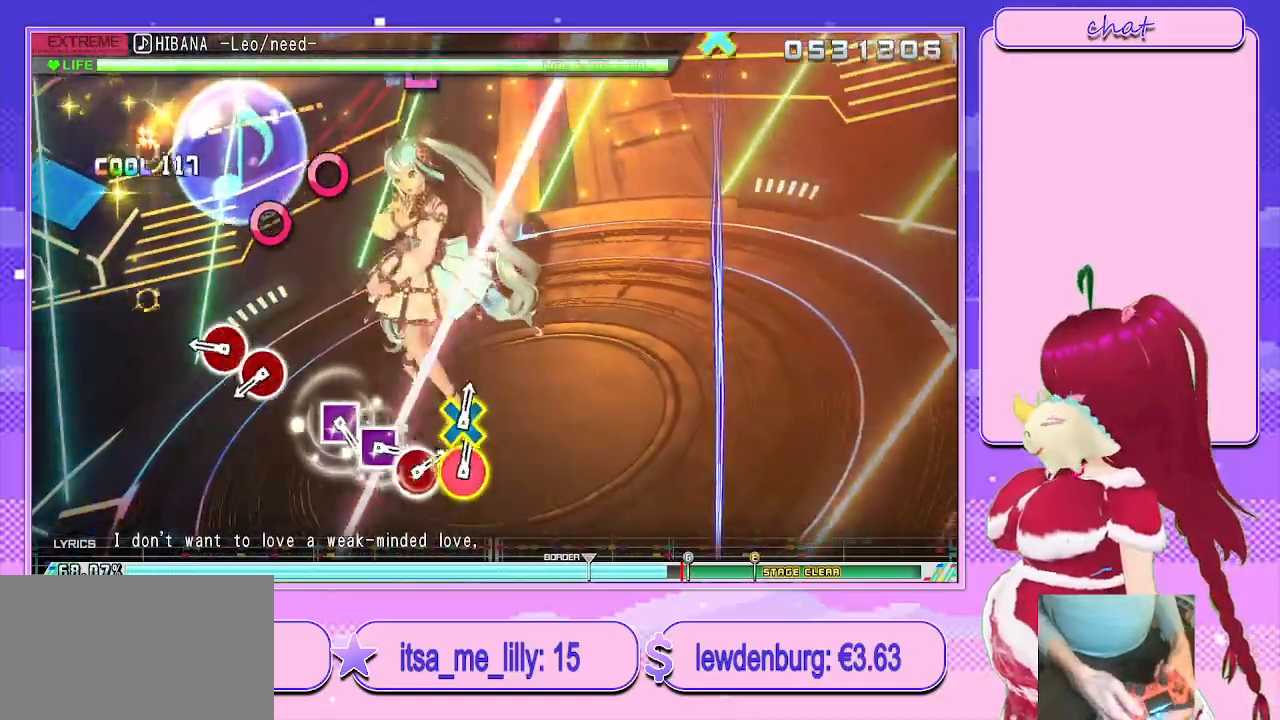
{"buttons": [], "left_stick": "center", "right_stick": "center", "events": [[100, "CIRCLE", "up"], [100, "TRIANGLE", "up"], [250, "CIRCLE", "down"], [333, "CIRCLE", "up"], [433, "CIRCLE", "down"], [500, "CIRCLE", "up"]]}
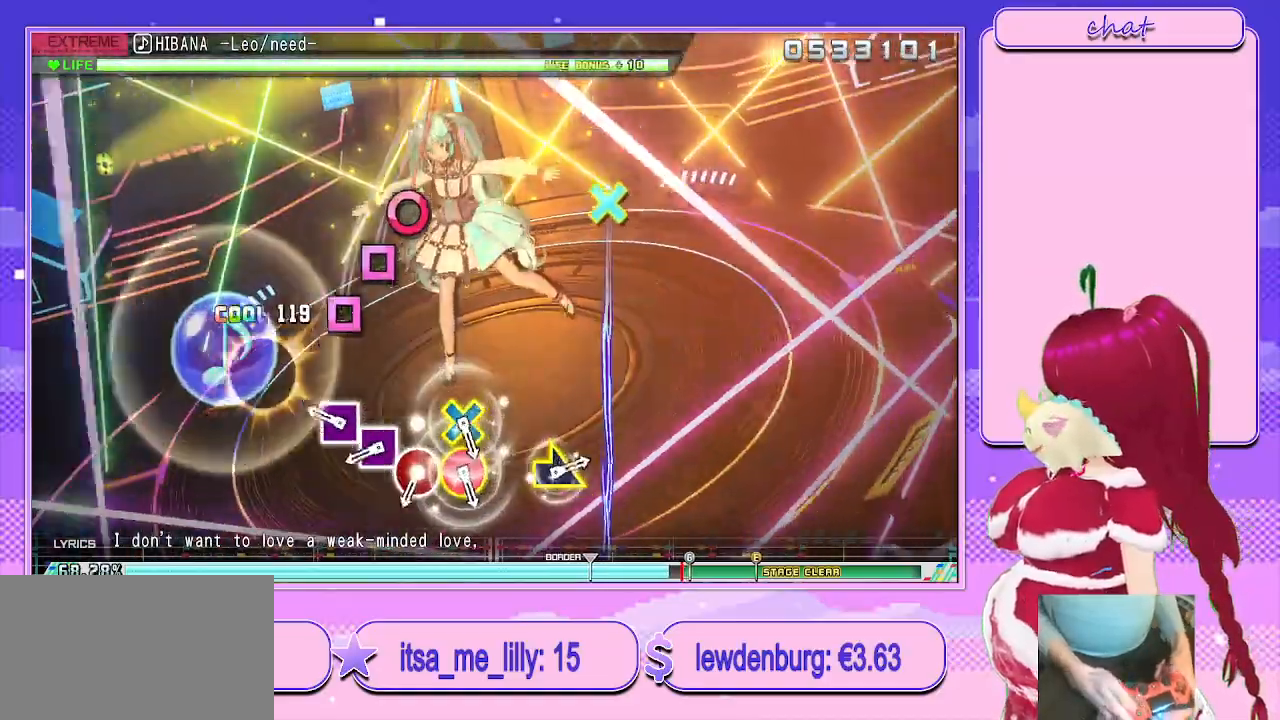
{"buttons": [], "left_stick": "center", "right_stick": "center", "events": [[200, "SQUARE", "down"], [267, "SQUARE", "up"], [367, "SQUARE", "down"], [433, "SQUARE", "up"]]}
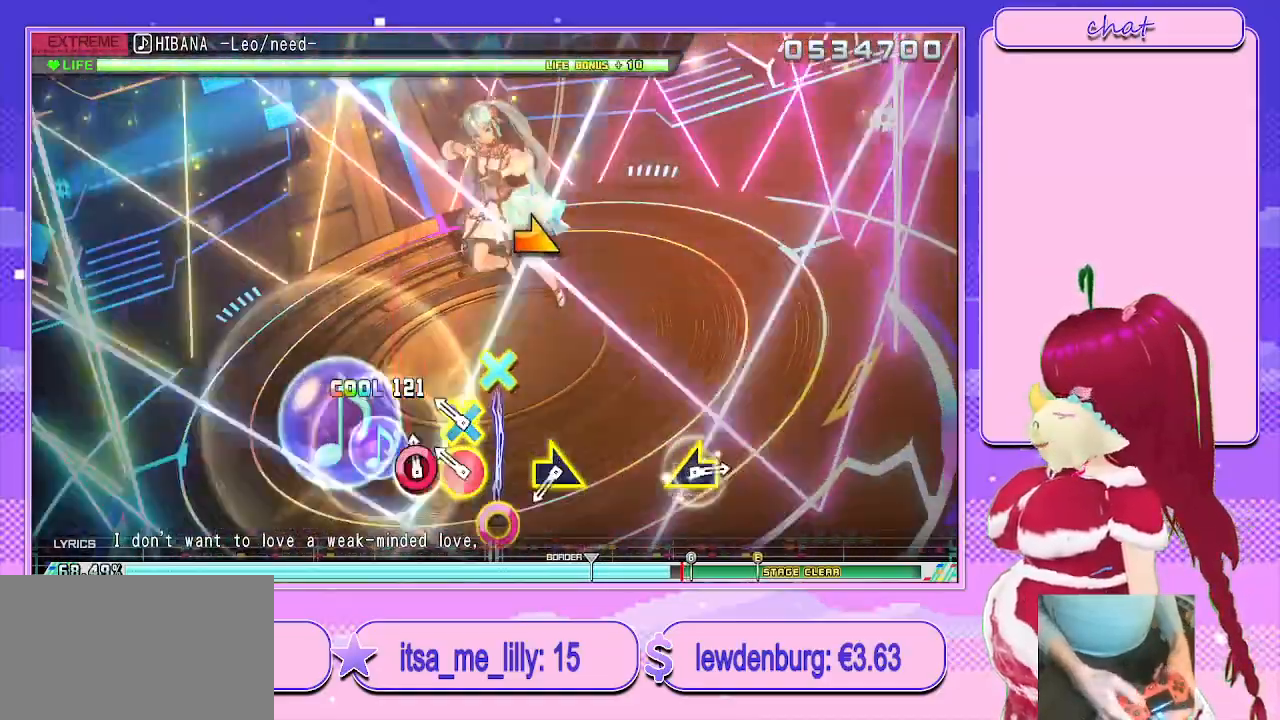
{"buttons": ["CIRCLE"], "left_stick": "center", "right_stick": "center", "events": [[33, "CIRCLE", "down"], [117, "CIRCLE", "up"], [200, "CIRCLE", "down"], [217, "CROSS", "down"], [350, "CROSS", "up"]]}
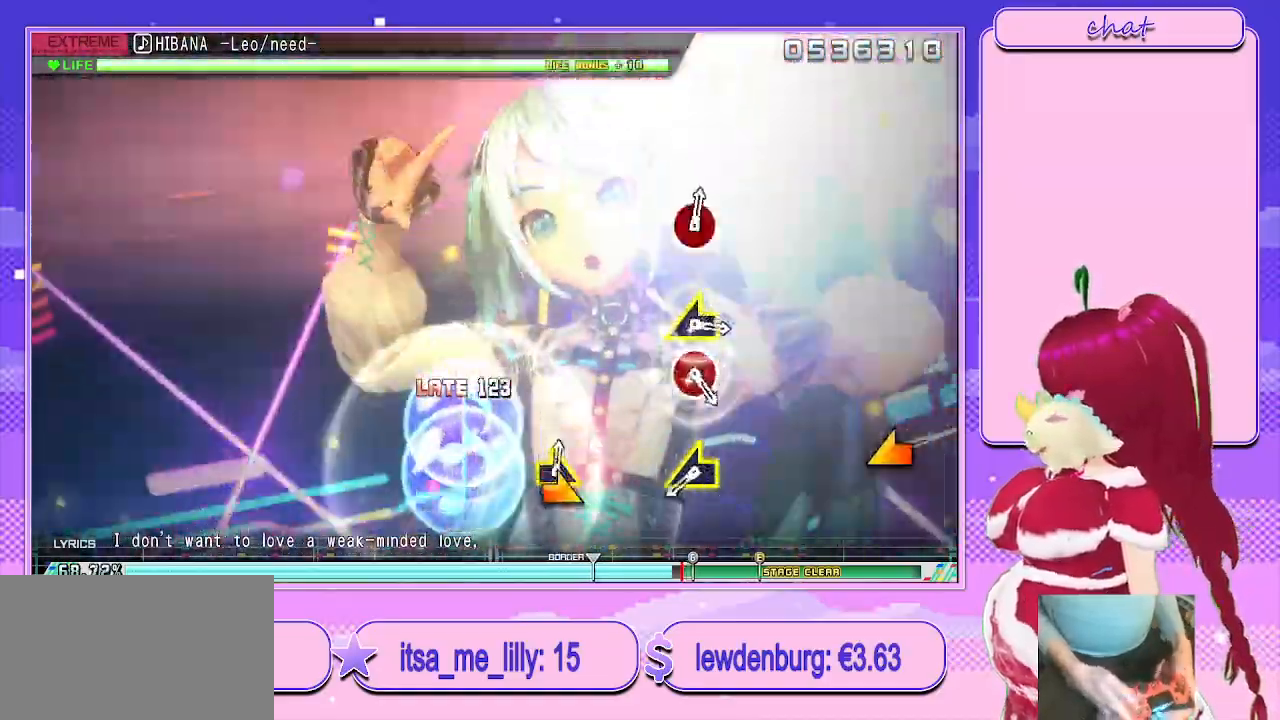
{"buttons": [], "left_stick": "center", "right_stick": "center", "events": [[33, "left_stick", "right"], [167, "CIRCLE", "up"], [167, "left_stick", "center"], [367, "left_stick", "left"], [500, "left_stick", "center"]]}
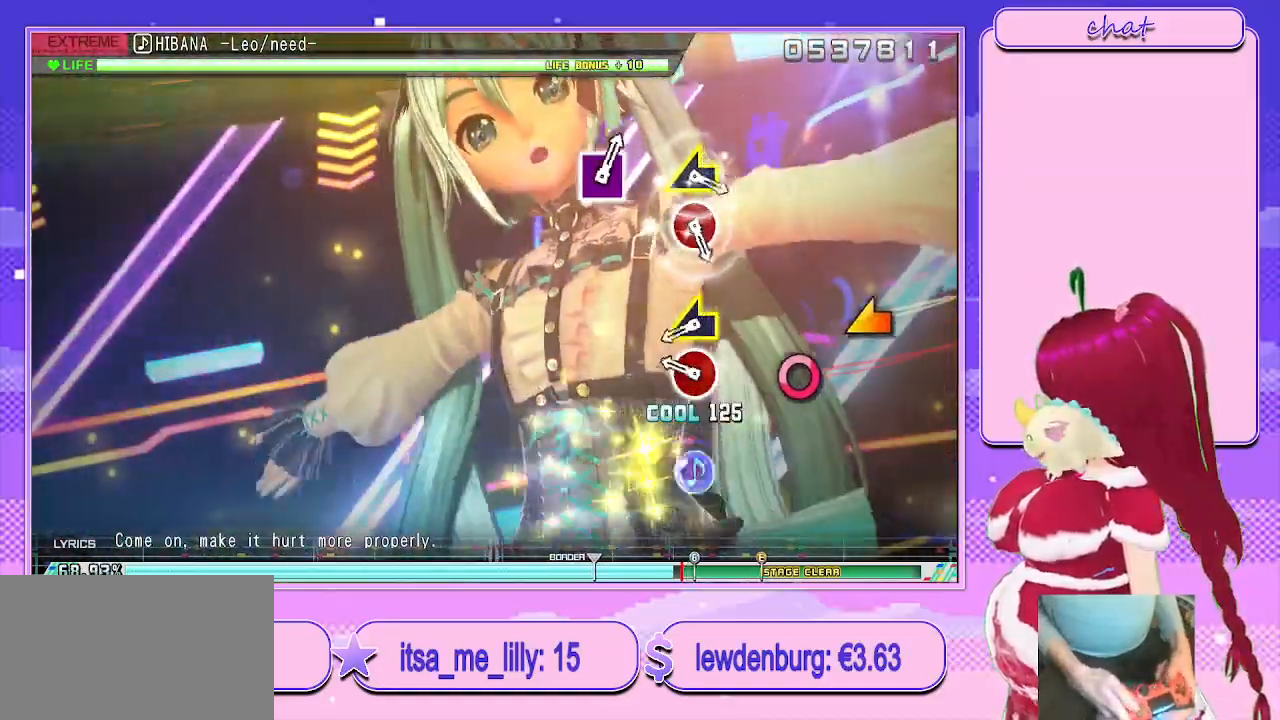
{"buttons": [], "left_stick": "left", "right_stick": "center", "events": [[217, "CIRCLE", "down"], [333, "CIRCLE", "up"], [383, "left_stick", "left"]]}
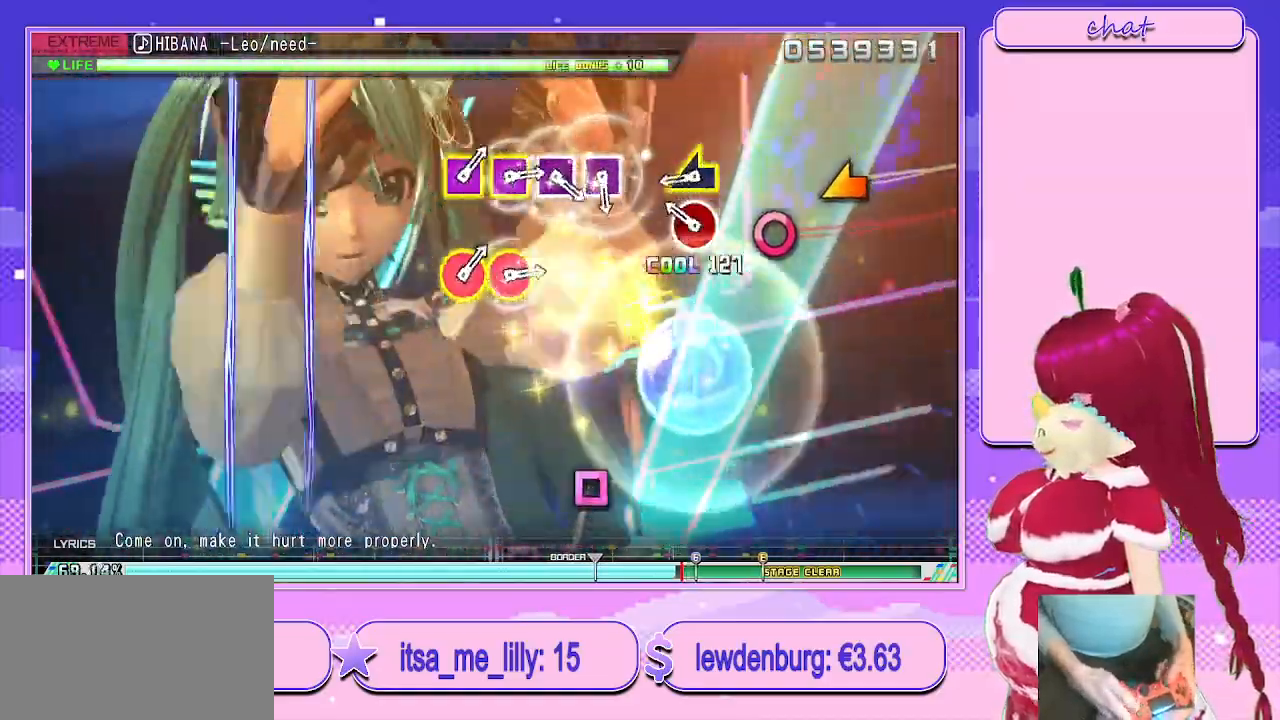
{"buttons": [], "left_stick": "center", "right_stick": "center", "events": [[17, "left_stick", "center"], [183, "CIRCLE", "down"], [300, "CIRCLE", "up"], [317, "left_stick", "left"], [433, "left_stick", "center"]]}
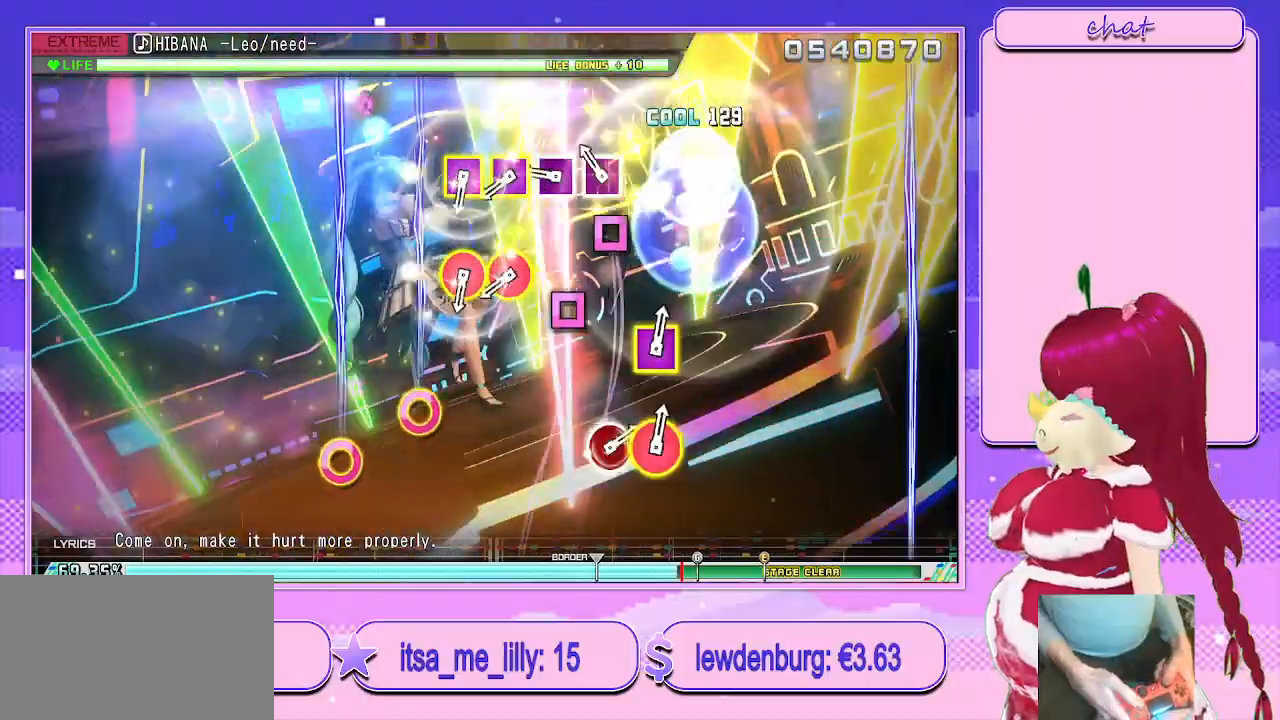
{"buttons": ["R1"], "left_stick": "center", "right_stick": "center", "events": [[100, "SQUARE", "down"], [167, "SQUARE", "up"], [283, "SQUARE", "down"], [350, "SQUARE", "up"], [433, "R1", "down"]]}
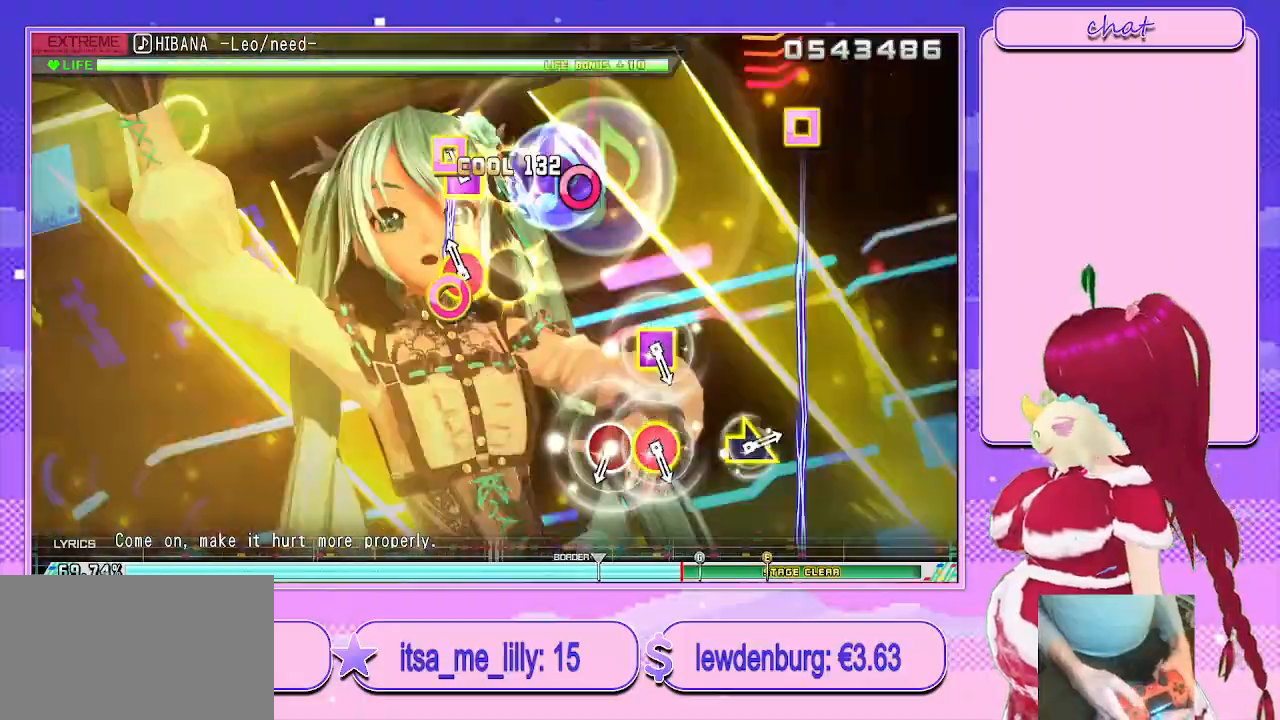
{"buttons": [], "left_stick": "center", "right_stick": "center", "events": [[33, "R1", "up"], [100, "R1", "down"], [217, "R1", "up"]]}
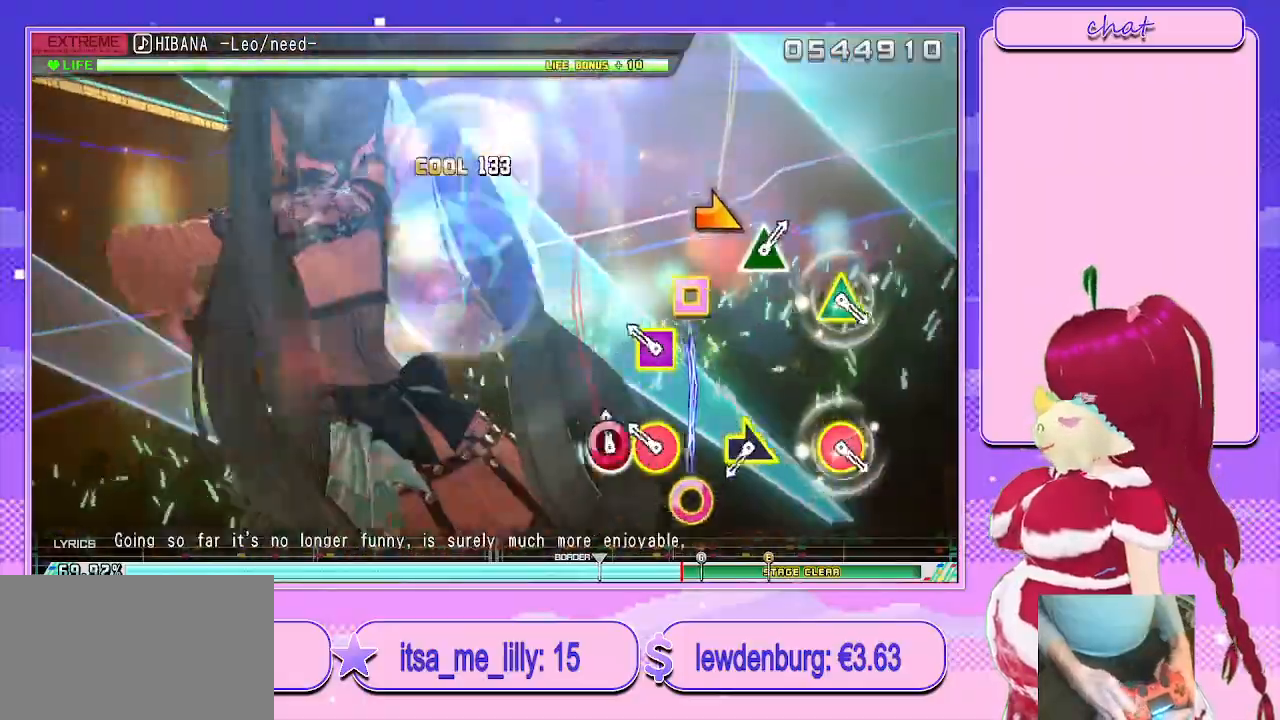
{"buttons": [], "left_stick": "right", "right_stick": "center", "events": [[33, "CIRCLE", "down"], [133, "CIRCLE", "up"], [200, "R1", "down"], [317, "R1", "up"], [450, "left_stick", "right"]]}
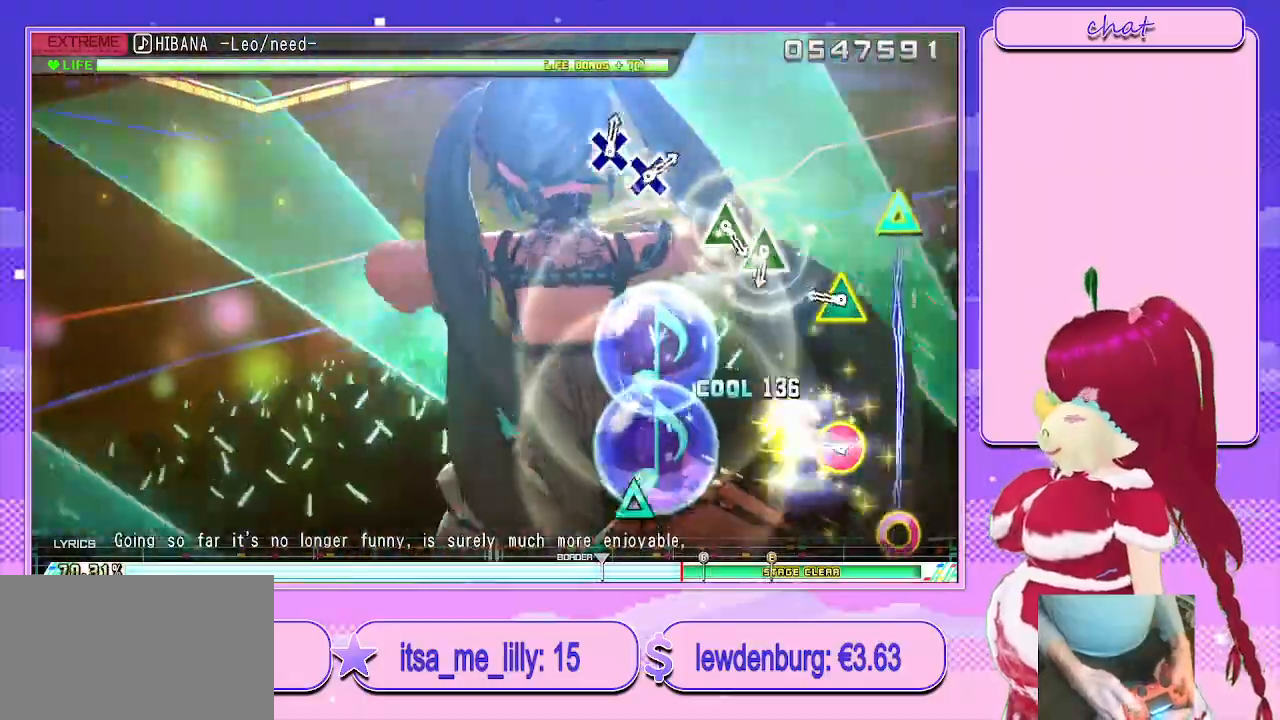
{"buttons": [], "left_stick": "center", "right_stick": "center", "events": [[67, "left_stick", "center"], [267, "CIRCLE", "down"], [267, "TRIANGLE", "down"], [400, "CIRCLE", "up"], [400, "TRIANGLE", "up"]]}
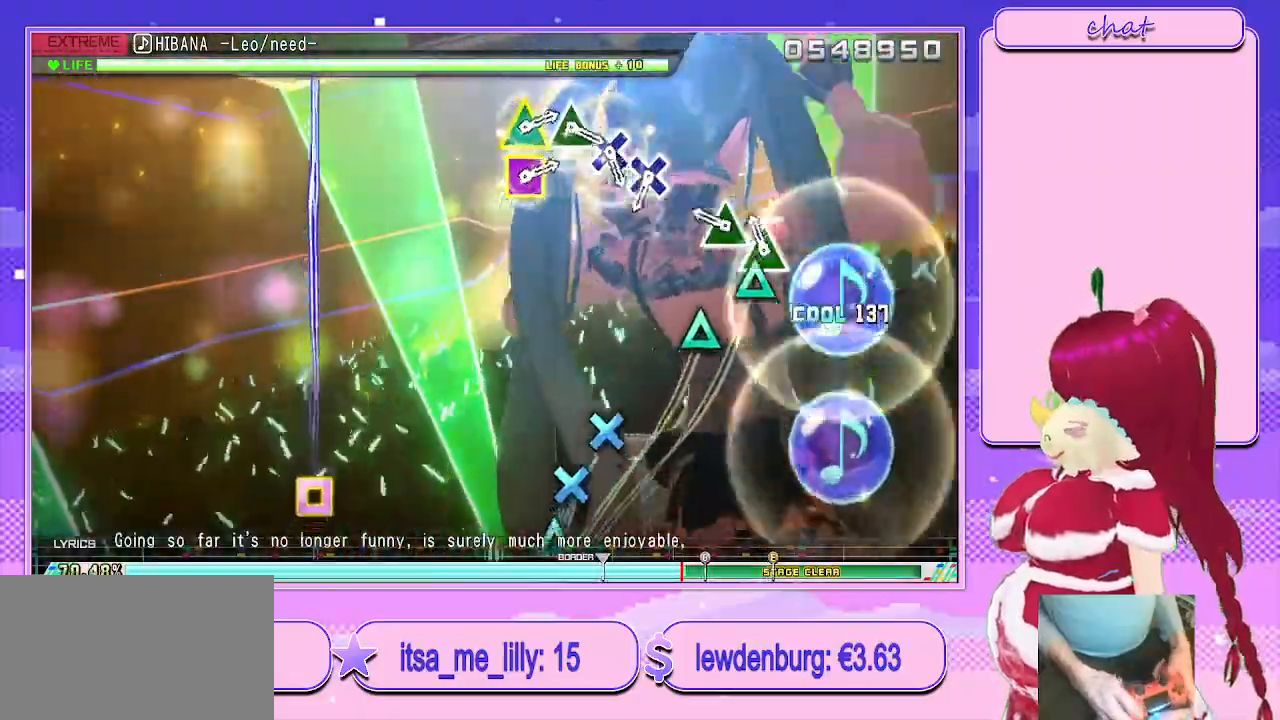
{"buttons": ["CROSS"], "left_stick": "center", "right_stick": "center", "events": [[83, "TRIANGLE", "down"], [167, "TRIANGLE", "up"], [217, "TRIANGLE", "down"], [333, "TRIANGLE", "up"], [500, "CROSS", "down"]]}
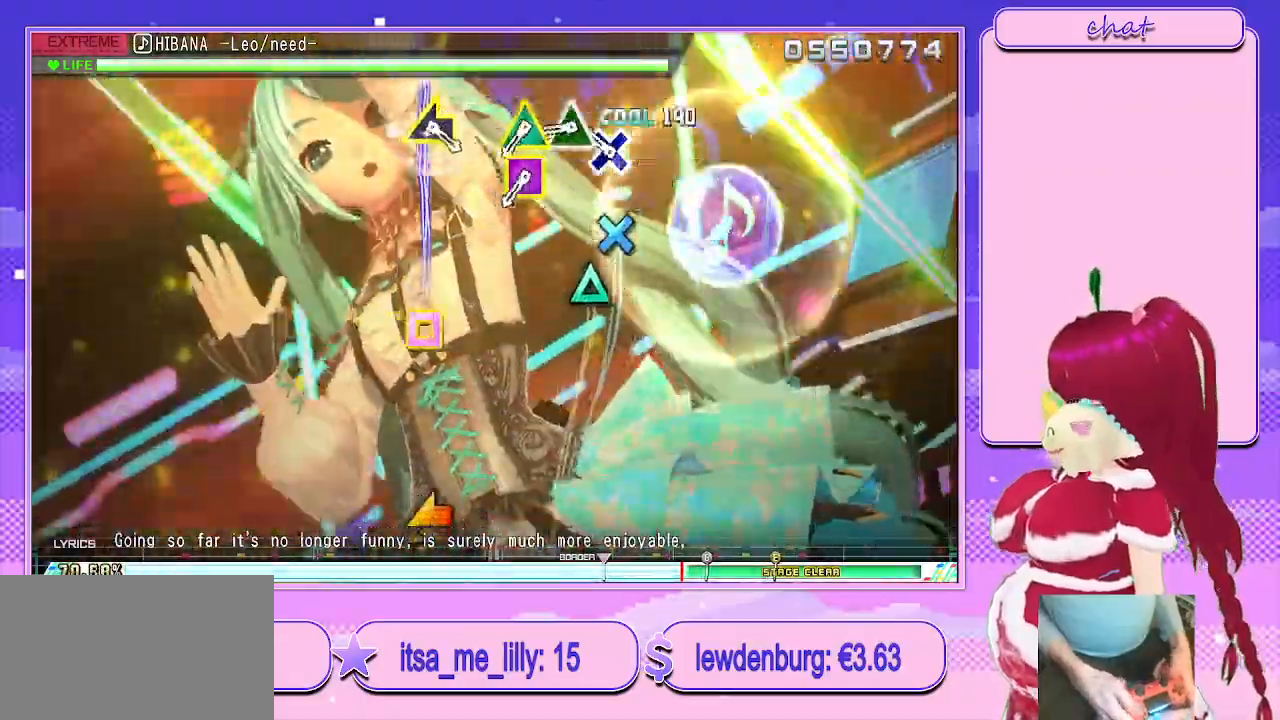
{"buttons": ["SQUARE", "TRIANGLE"], "left_stick": "center", "right_stick": "center", "events": [[100, "CROSS", "up"], [167, "CROSS", "down"], [233, "CROSS", "up"], [317, "TRIANGLE", "down"], [433, "TRIANGLE", "up"], [483, "TRIANGLE", "down"], [500, "SQUARE", "down"]]}
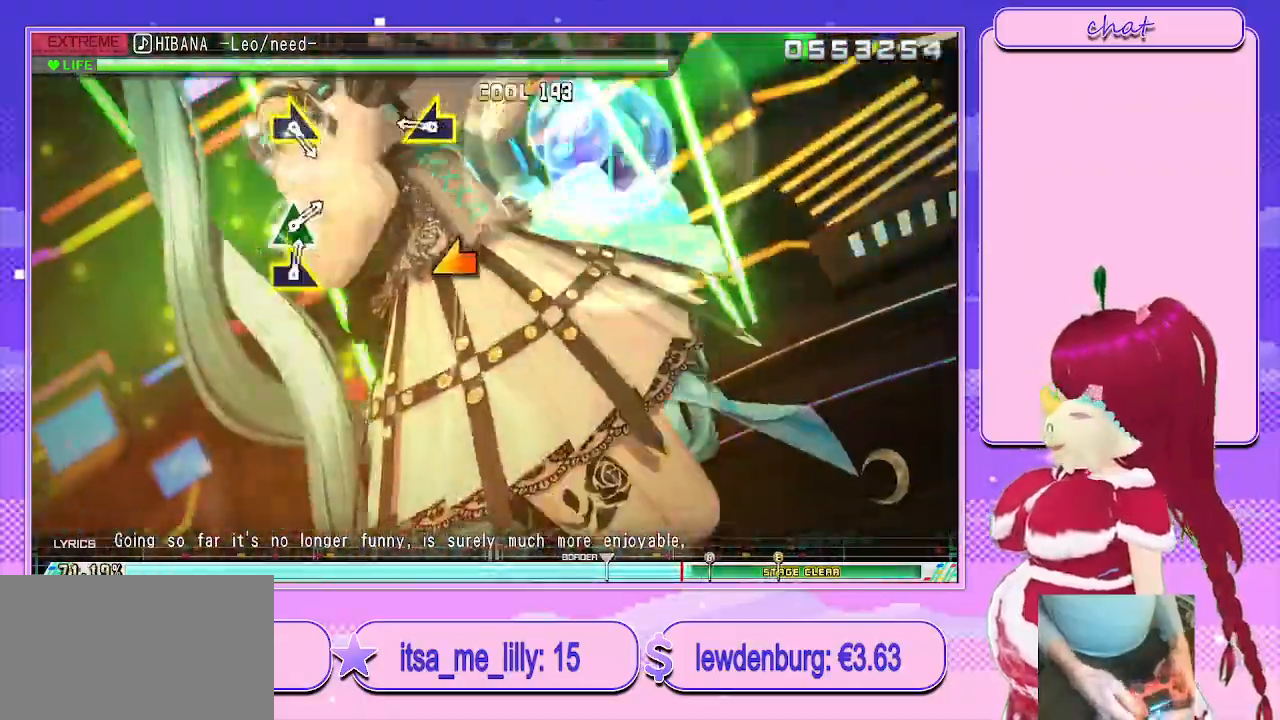
{"buttons": [], "left_stick": "center", "right_stick": "center", "events": [[150, "SQUARE", "up"], [150, "TRIANGLE", "up"], [267, "left_stick", "left"], [400, "left_stick", "center"]]}
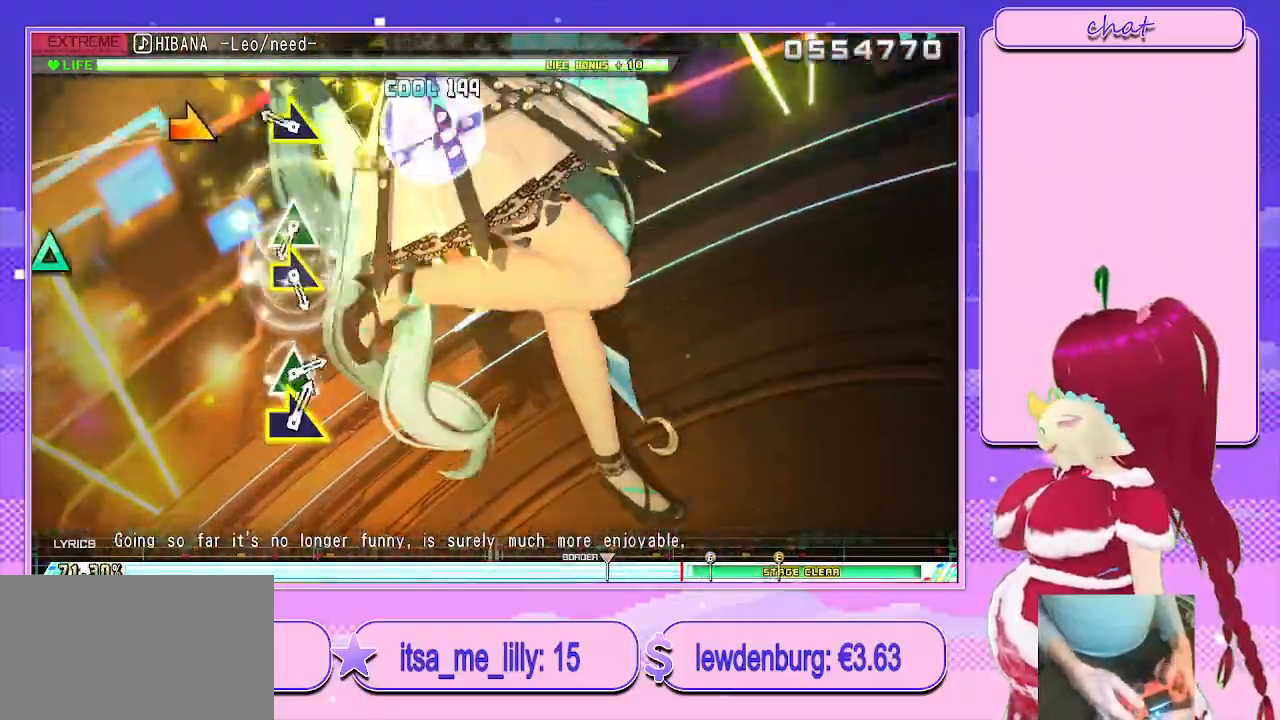
{"buttons": [], "left_stick": "center", "right_stick": "center", "events": [[150, "left_stick", "down-right"], [233, "left_stick", "center"]]}
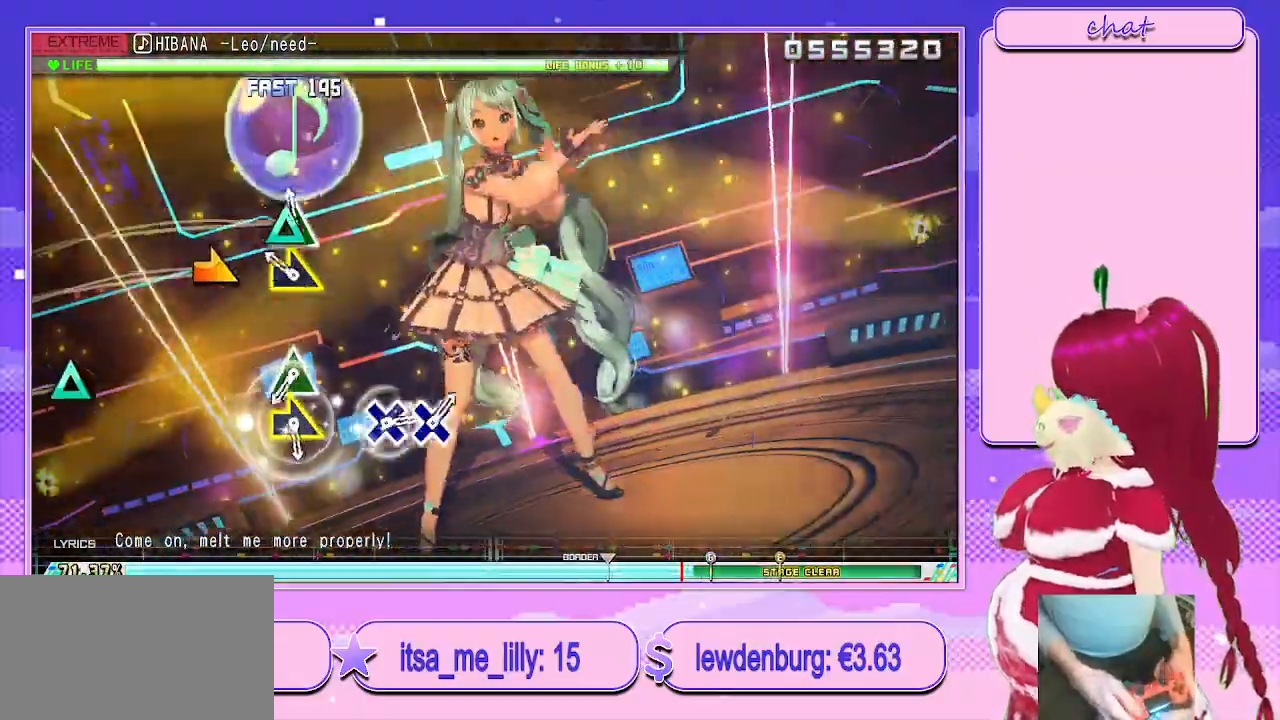
{"buttons": ["TRIANGLE"], "left_stick": "center", "right_stick": "center", "events": [[33, "TRIANGLE", "down"], [150, "TRIANGLE", "up"], [183, "left_stick", "right"], [283, "left_stick", "center"], [450, "TRIANGLE", "down"]]}
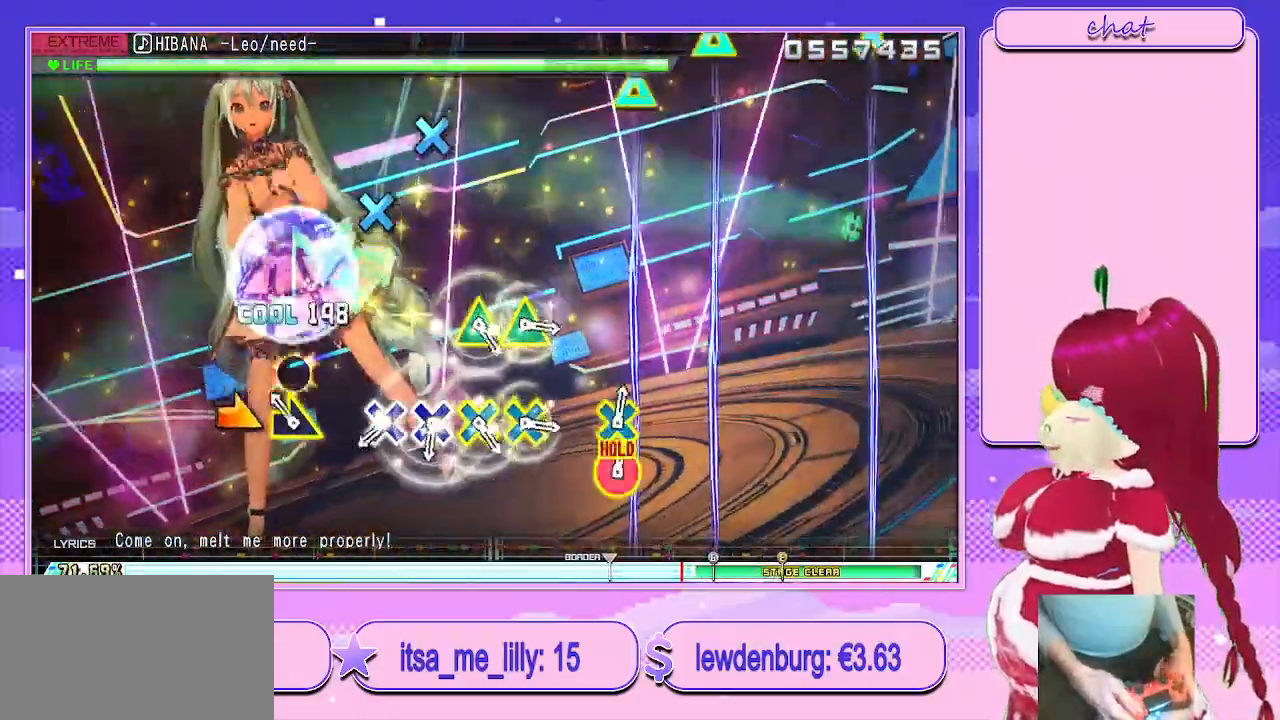
{"buttons": [], "left_stick": "center", "right_stick": "center", "events": [[67, "TRIANGLE", "up"], [83, "left_stick", "right"], [183, "left_stick", "center"], [400, "CROSS", "down"], [483, "CROSS", "up"]]}
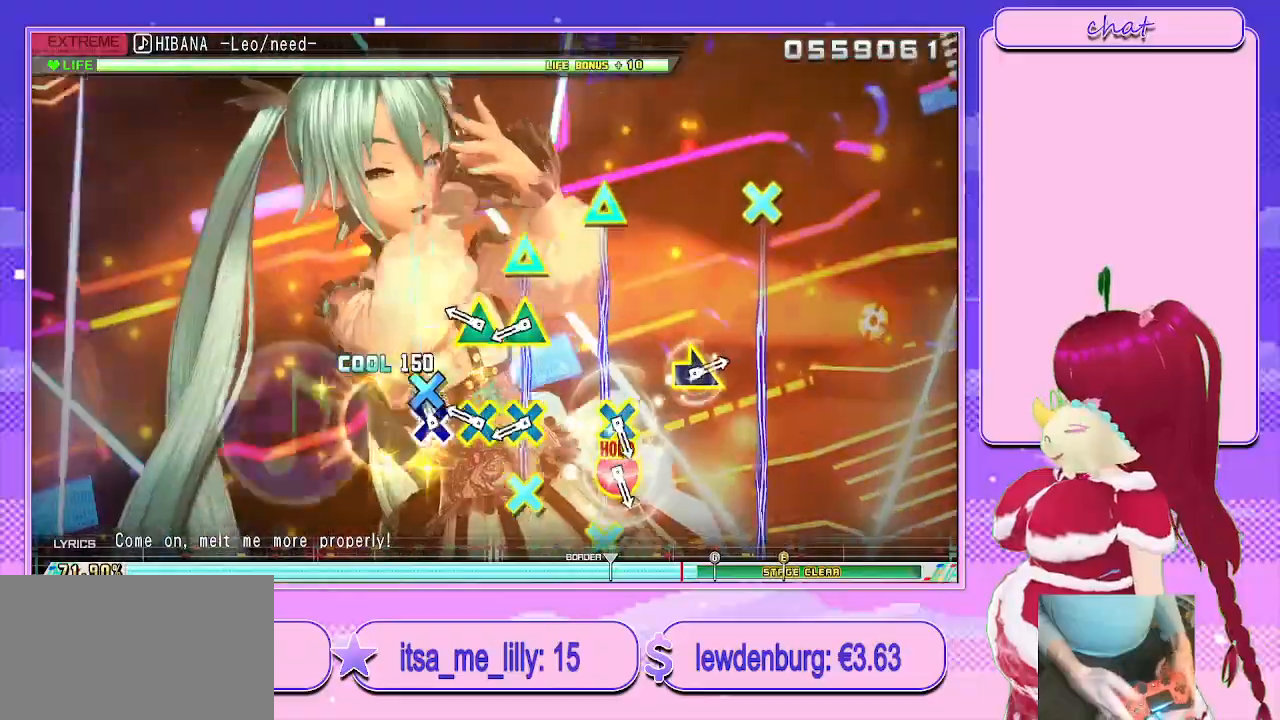
{"buttons": ["L1"], "left_stick": "center", "right_stick": "center", "events": [[83, "CROSS", "down"], [183, "L1", "down"], [200, "CROSS", "up"], [317, "L1", "up"], [400, "L1", "down"]]}
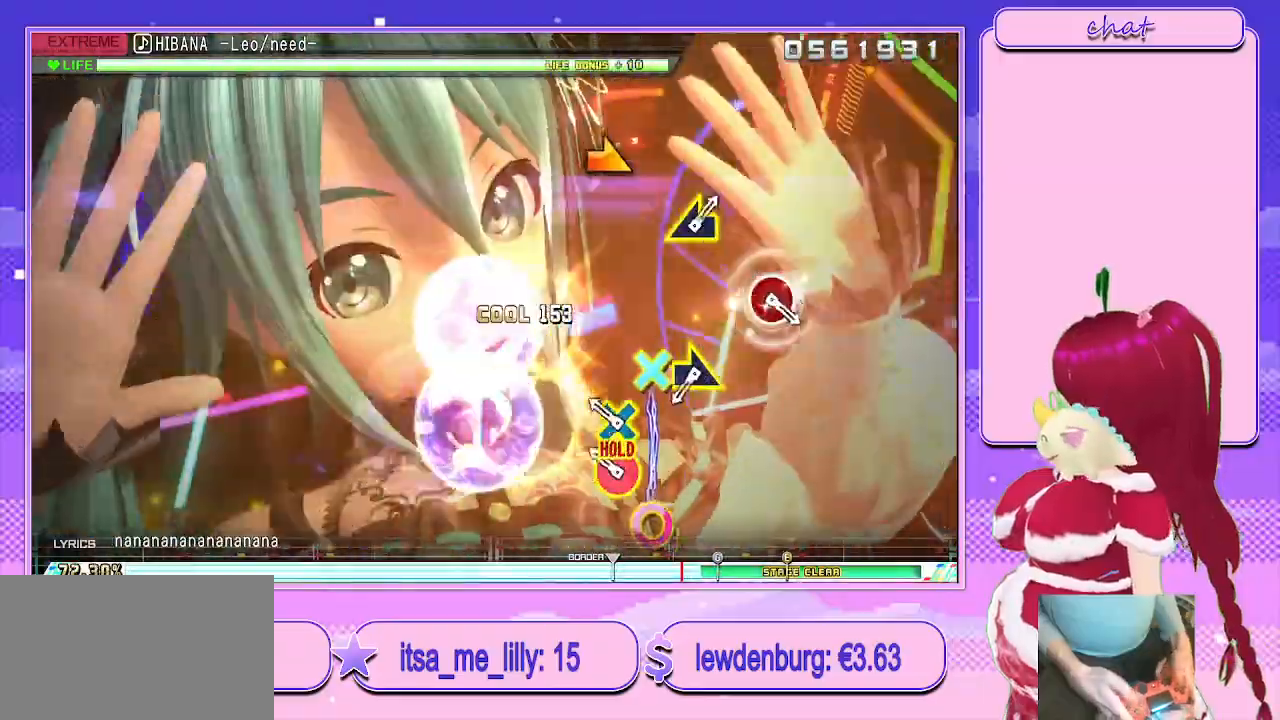
{"buttons": ["CROSS", "CIRCLE"], "left_stick": "right", "right_stick": "center", "events": [[100, "L1", "up"], [183, "CIRCLE", "down"], [183, "CROSS", "down"], [467, "left_stick", "right"]]}
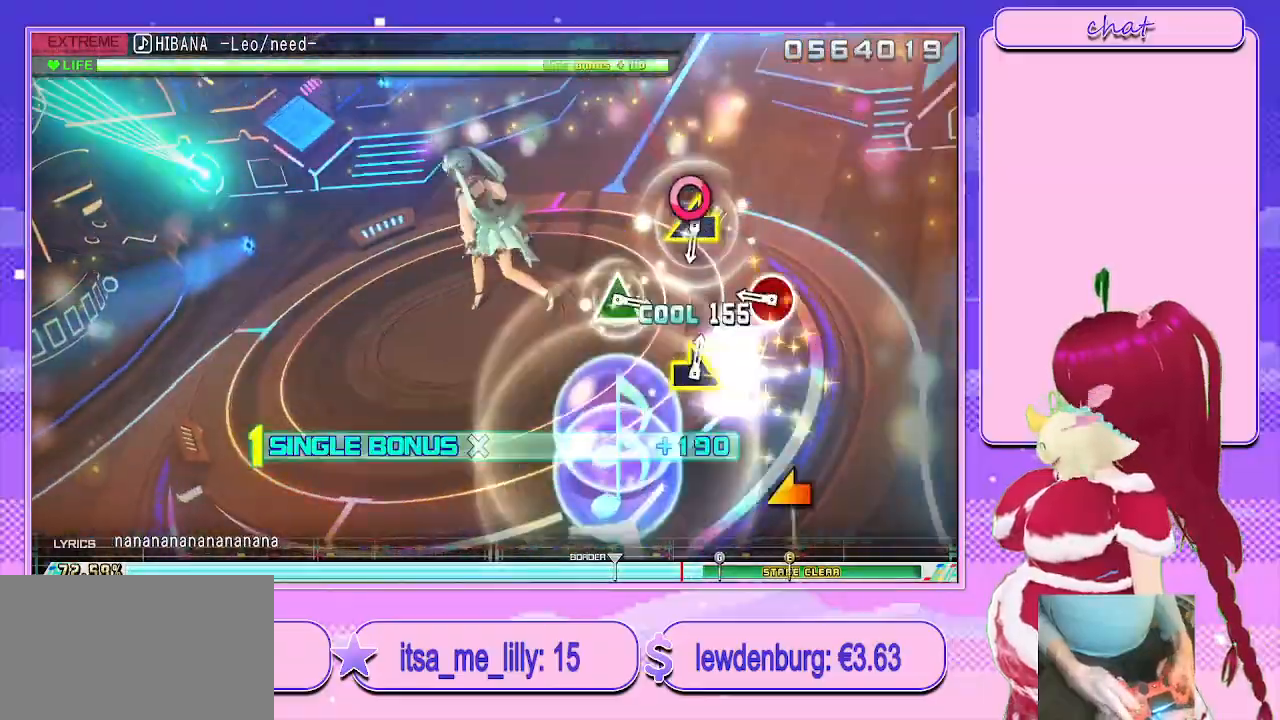
{"buttons": [], "left_stick": "center", "right_stick": "center", "events": [[117, "left_stick", "center"], [233, "CIRCLE", "up"], [233, "CROSS", "up"], [300, "CIRCLE", "down"], [433, "CIRCLE", "up"]]}
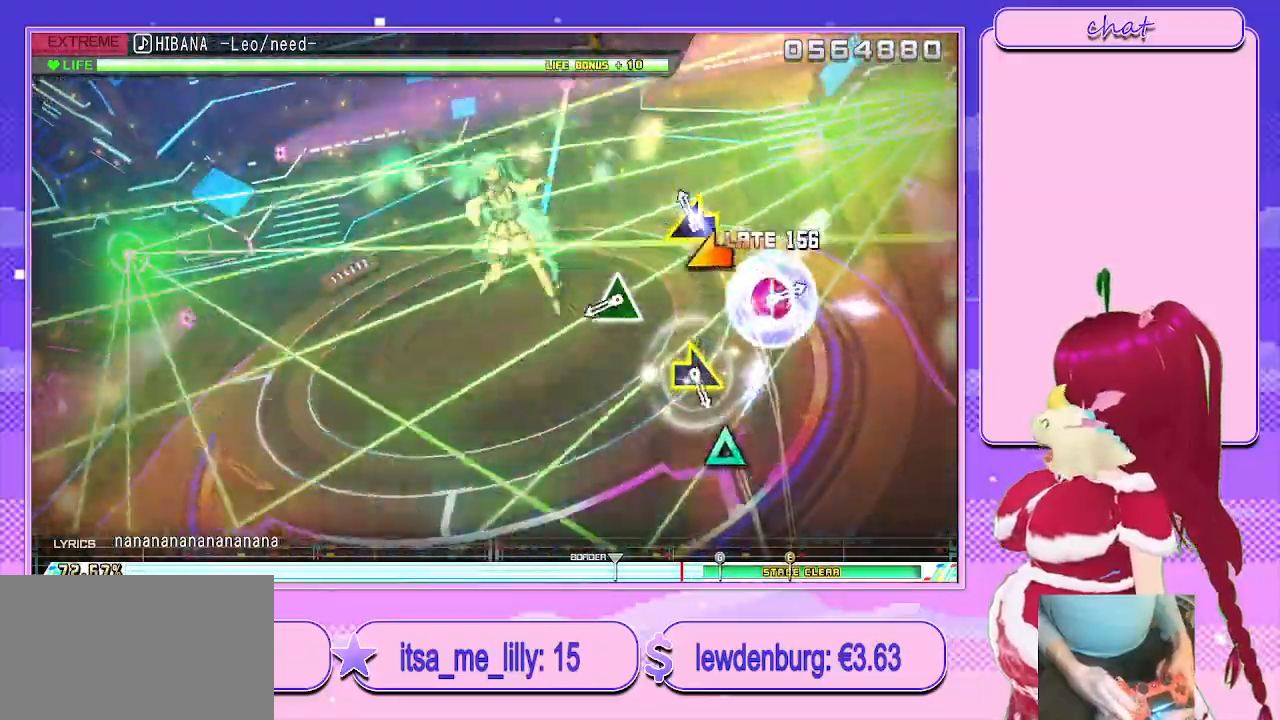
{"buttons": [], "left_stick": "center", "right_stick": "center", "events": [[83, "left_stick", "left"], [200, "left_stick", "center"], [367, "TRIANGLE", "down"], [500, "TRIANGLE", "up"]]}
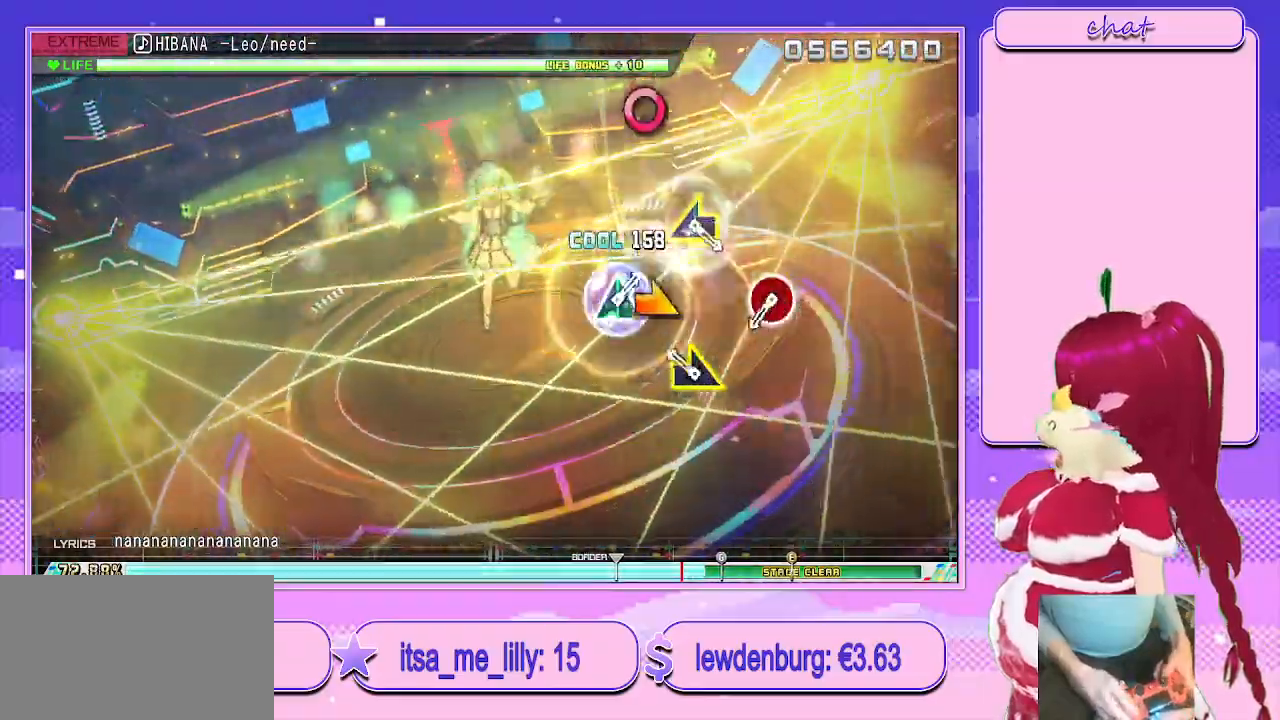
{"buttons": ["CIRCLE"], "left_stick": "center", "right_stick": "center", "events": [[167, "left_stick", "down-right"], [267, "left_stick", "center"], [483, "CIRCLE", "down"]]}
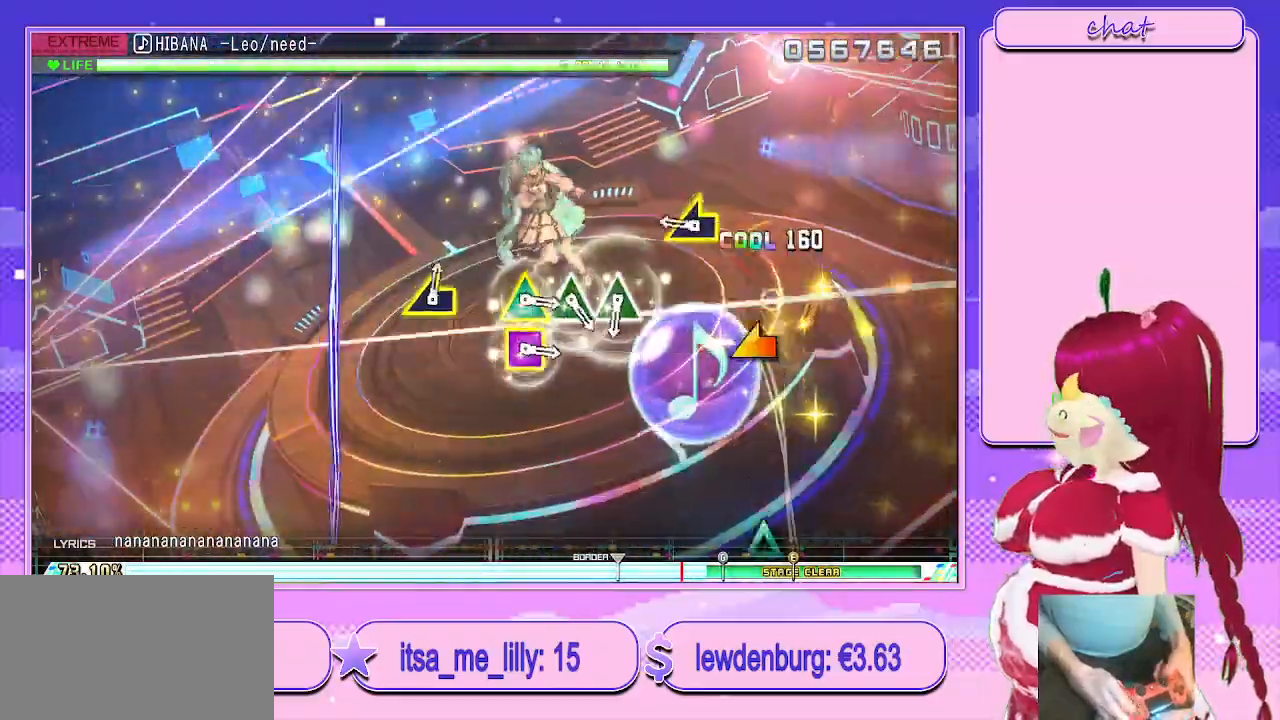
{"buttons": [], "left_stick": "center", "right_stick": "center", "events": [[100, "CIRCLE", "up"], [250, "left_stick", "left"], [367, "left_stick", "center"]]}
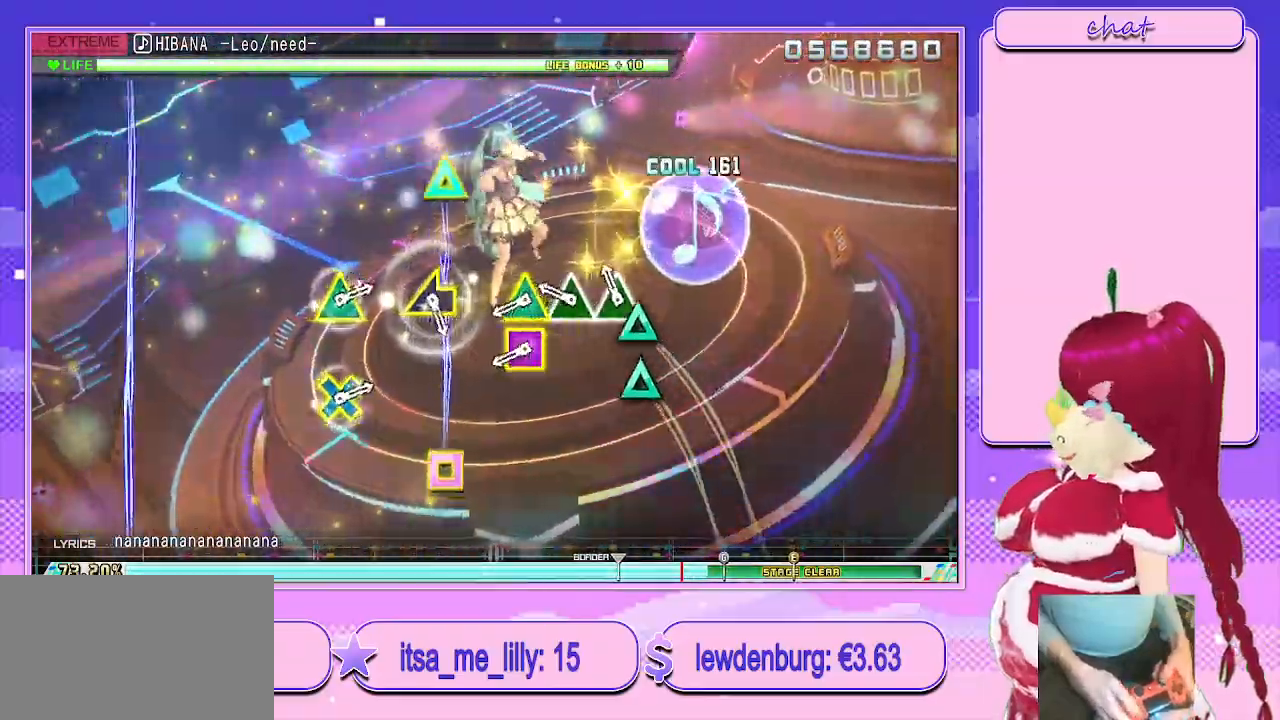
{"buttons": ["SQUARE", "TRIANGLE"], "left_stick": "center", "right_stick": "center", "events": [[50, "TRIANGLE", "down"], [117, "TRIANGLE", "up"], [217, "TRIANGLE", "down"], [283, "TRIANGLE", "up"], [367, "TRIANGLE", "down"], [383, "SQUARE", "down"]]}
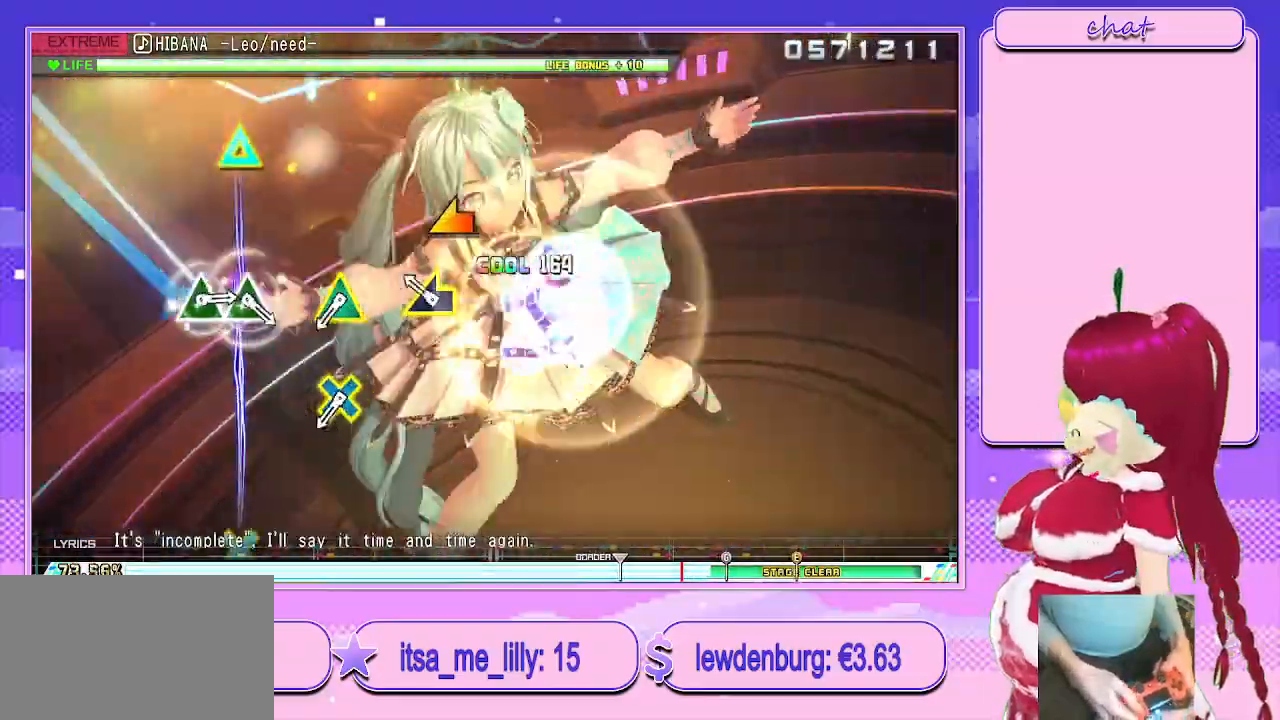
{"buttons": ["L1"], "left_stick": "center", "right_stick": "center", "events": [[17, "SQUARE", "up"], [17, "TRIANGLE", "up"], [167, "left_stick", "left"], [300, "left_stick", "center"], [483, "L1", "down"]]}
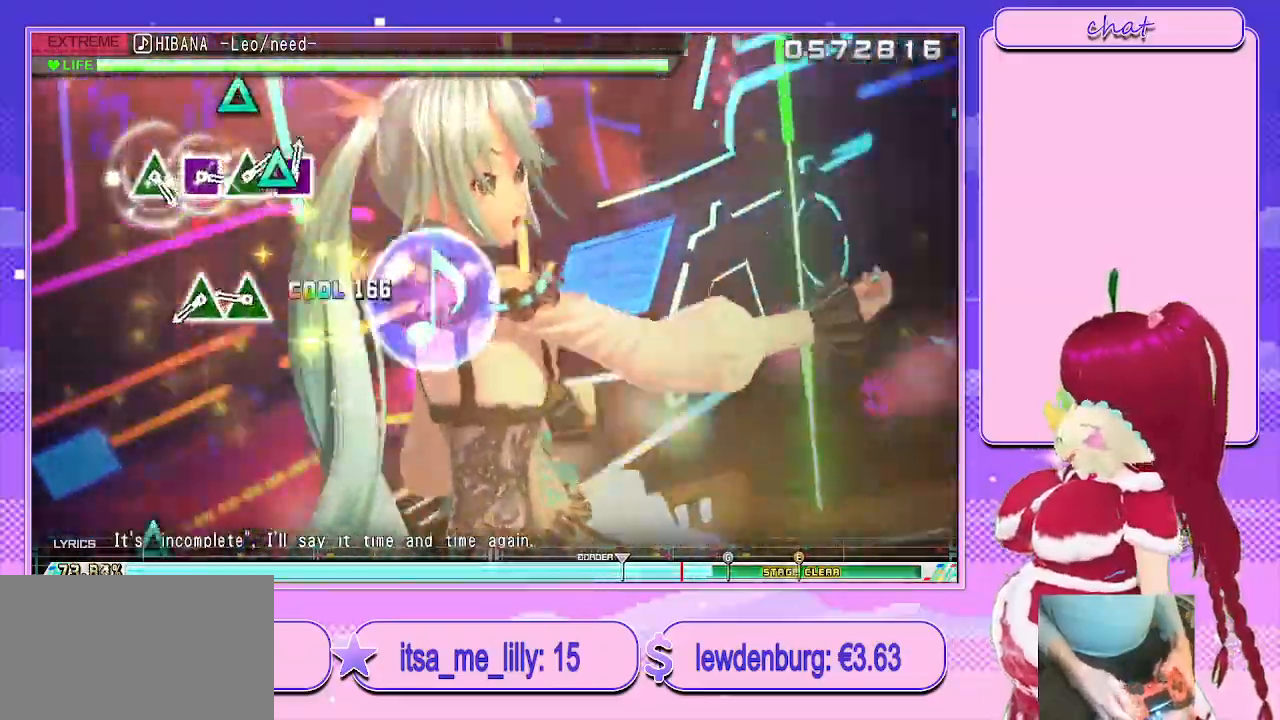
{"buttons": ["TRIANGLE"], "left_stick": "center", "right_stick": "center", "events": [[117, "L1", "up"], [267, "TRIANGLE", "down"], [350, "TRIANGLE", "up"], [417, "TRIANGLE", "down"]]}
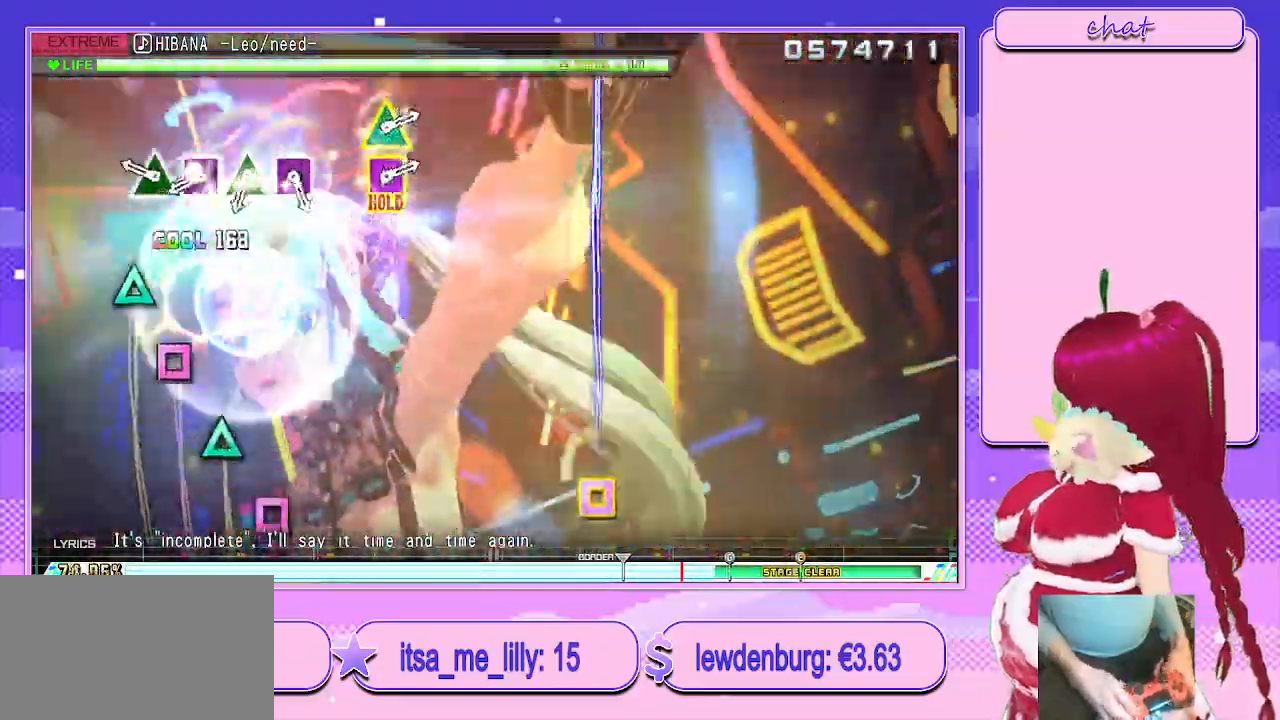
{"buttons": ["TRIANGLE"], "left_stick": "center", "right_stick": "center", "events": [[33, "TRIANGLE", "up"], [217, "TRIANGLE", "down"], [350, "DPAD_LEFT", "down"], [383, "TRIANGLE", "up"], [500, "DPAD_LEFT", "up"], [500, "TRIANGLE", "down"]]}